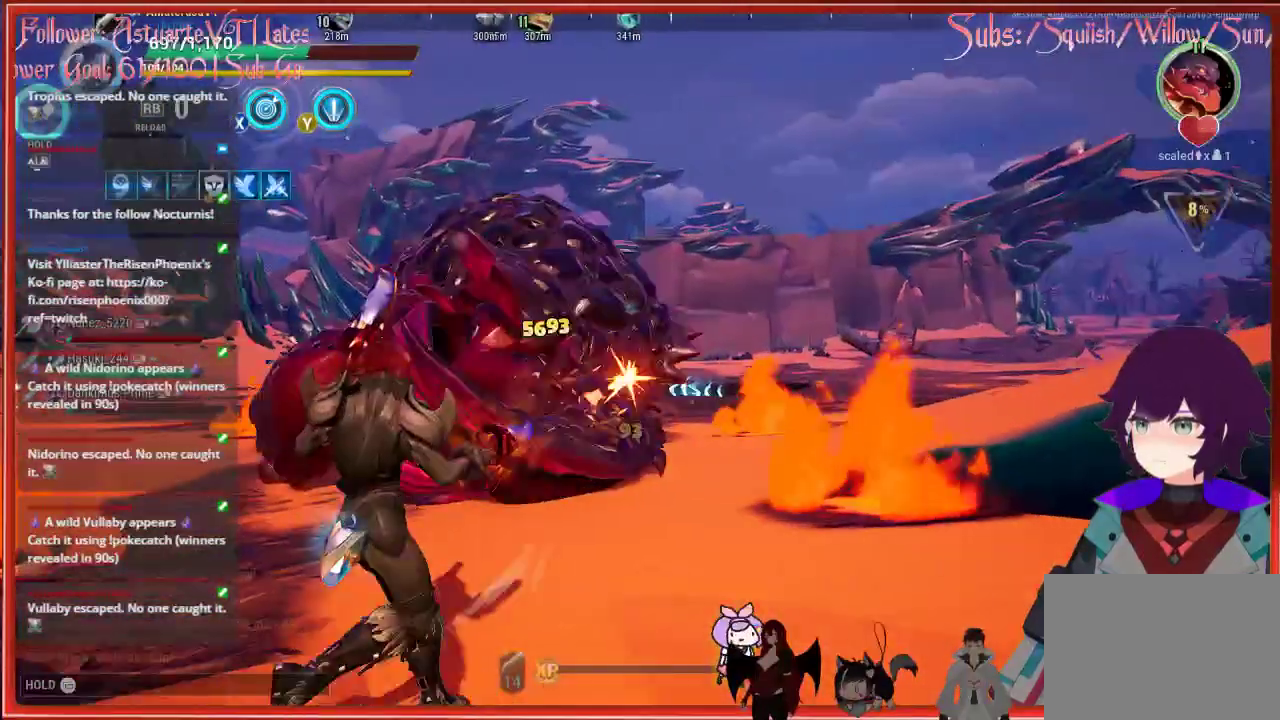
Gameplay with a controller (Xbox layout); each line is a JSON object with the inputs held at the frame after it. "events" lists button and stick changes between this image and that frame as [ms after this image, input, new state], when the widget could be followed in between.
{"buttons": ["R2"], "left_stick": "down-left", "right_stick": "center", "events": [[317, "left_stick", "down-left"], [333, "right_stick", "center"]]}
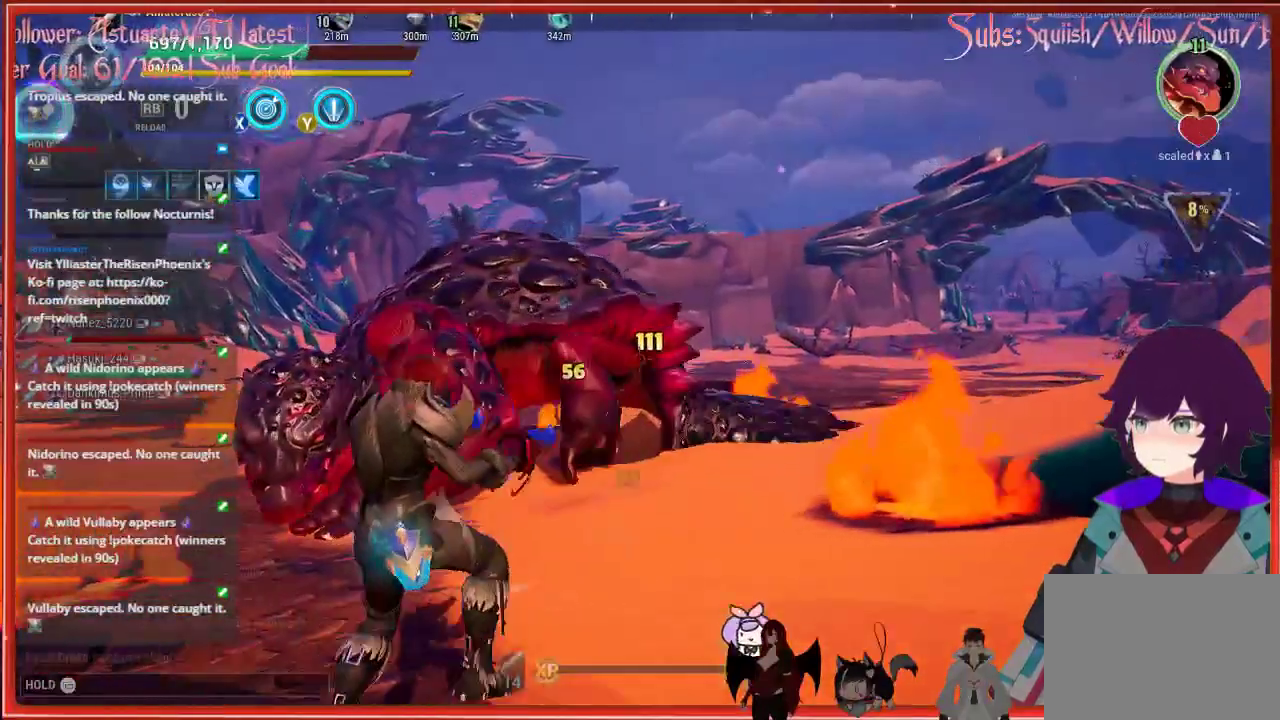
{"buttons": [], "left_stick": "down", "right_stick": "center", "events": [[67, "left_stick", "down"], [267, "R2", "up"]]}
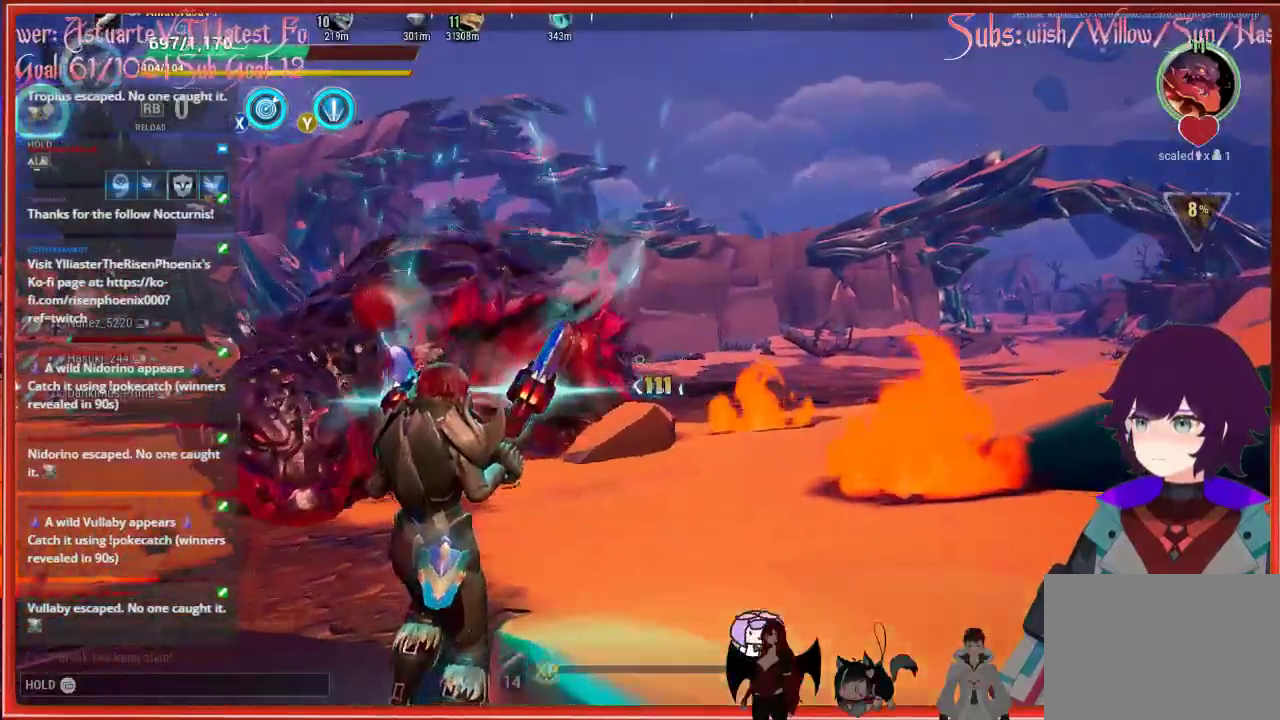
{"buttons": [], "left_stick": "down", "right_stick": "down-right", "events": [[300, "X", "down"], [367, "X", "up"], [417, "right_stick", "down-right"]]}
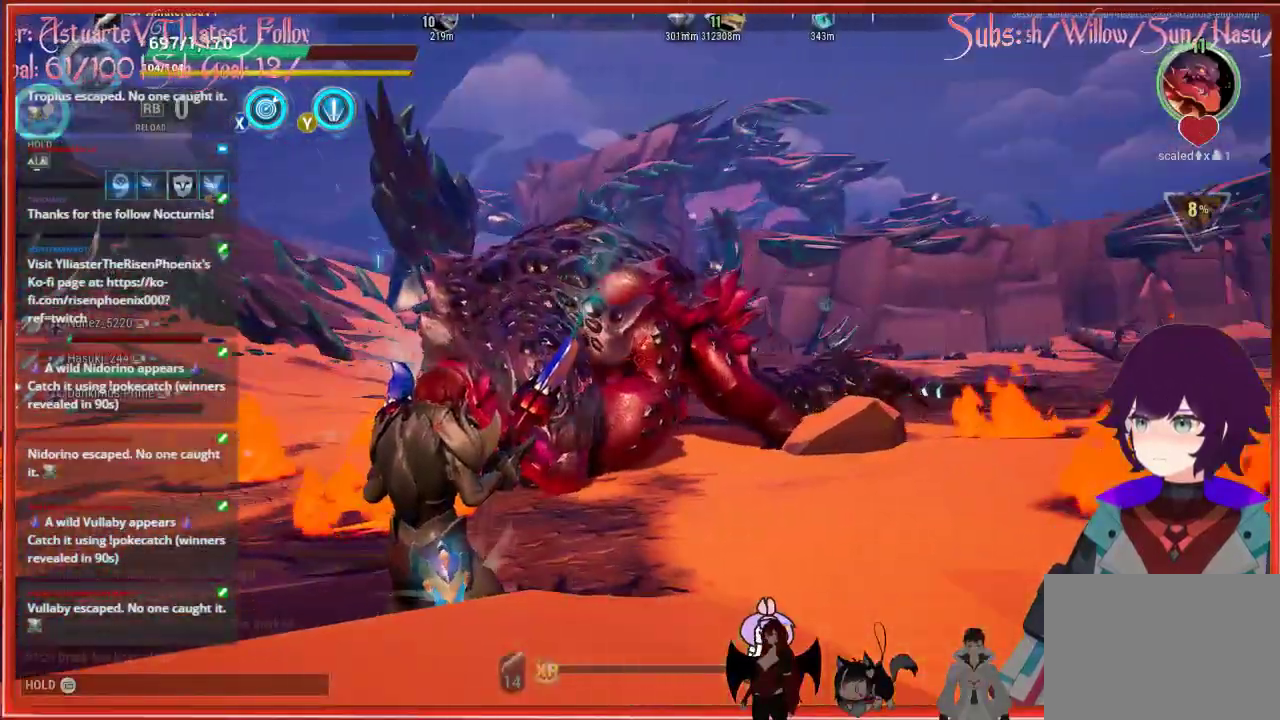
{"buttons": ["X"], "left_stick": "down", "right_stick": "center", "events": [[117, "right_stick", "center"], [167, "X", "down"], [217, "X", "up"], [383, "X", "down"]]}
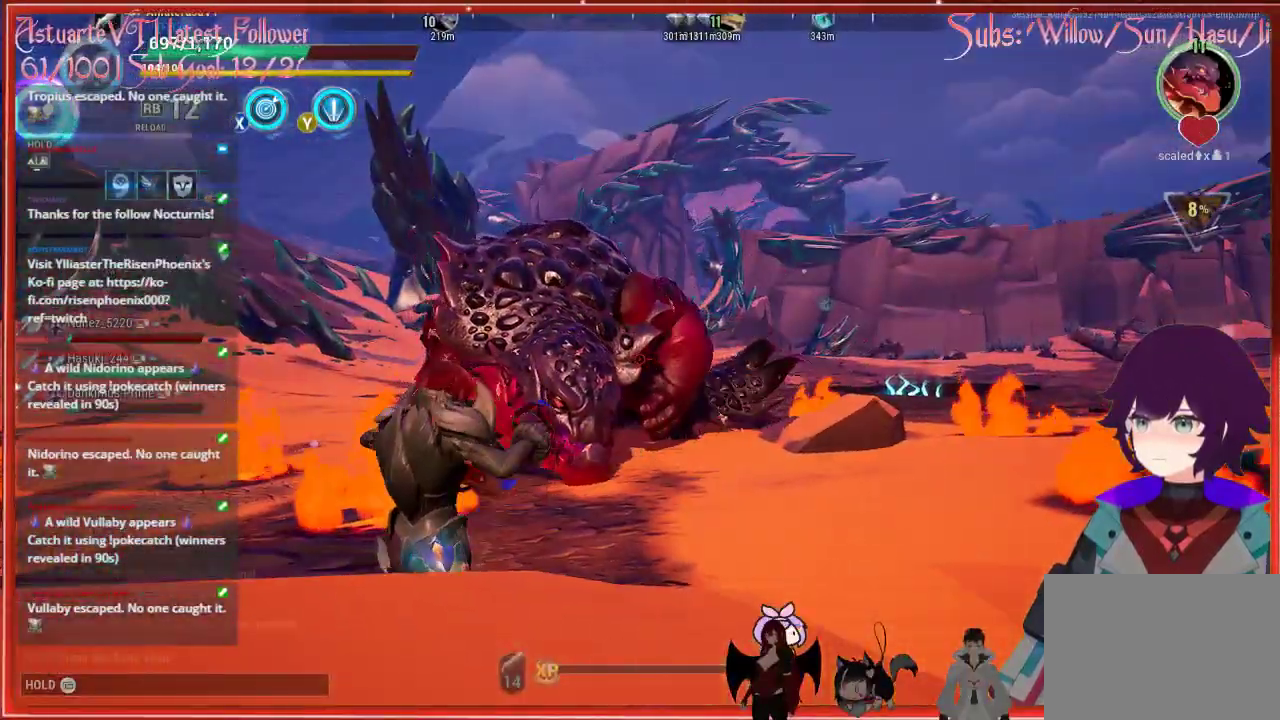
{"buttons": [], "left_stick": "down", "right_stick": "center", "events": [[17, "X", "up"], [67, "X", "down"], [100, "X", "up"]]}
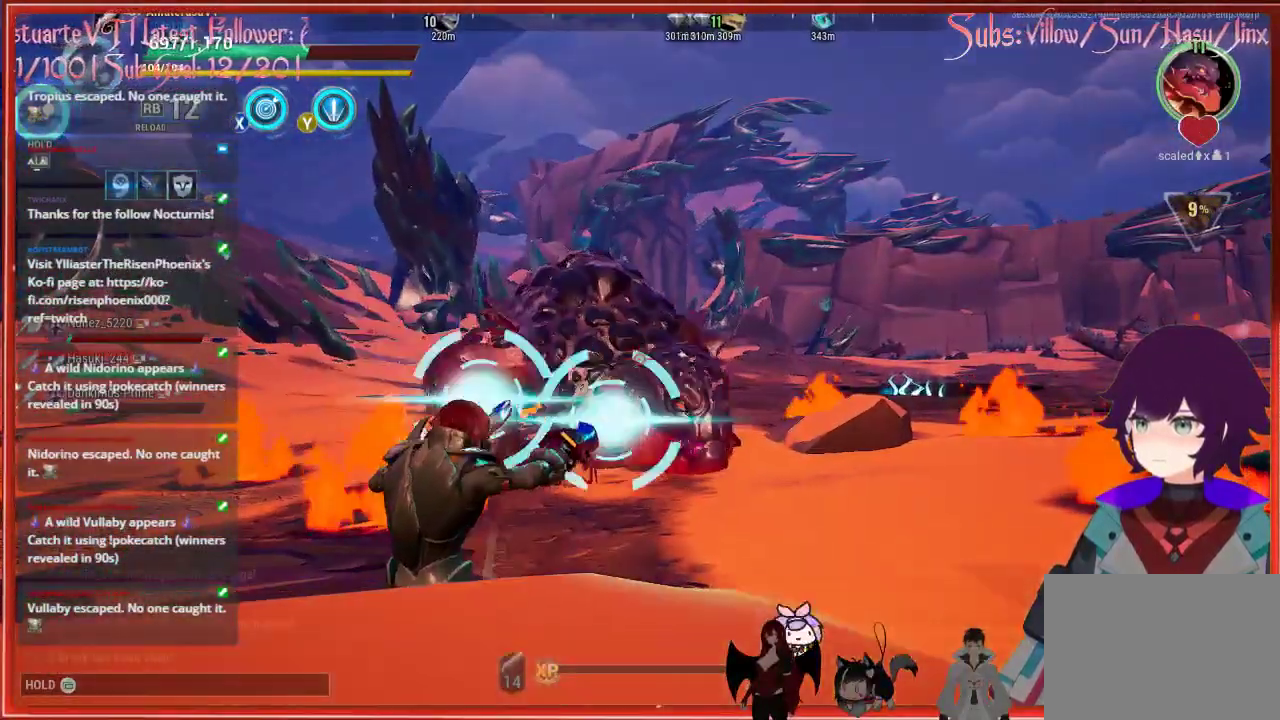
{"buttons": [], "left_stick": "center", "right_stick": "center", "events": [[50, "left_stick", "center"]]}
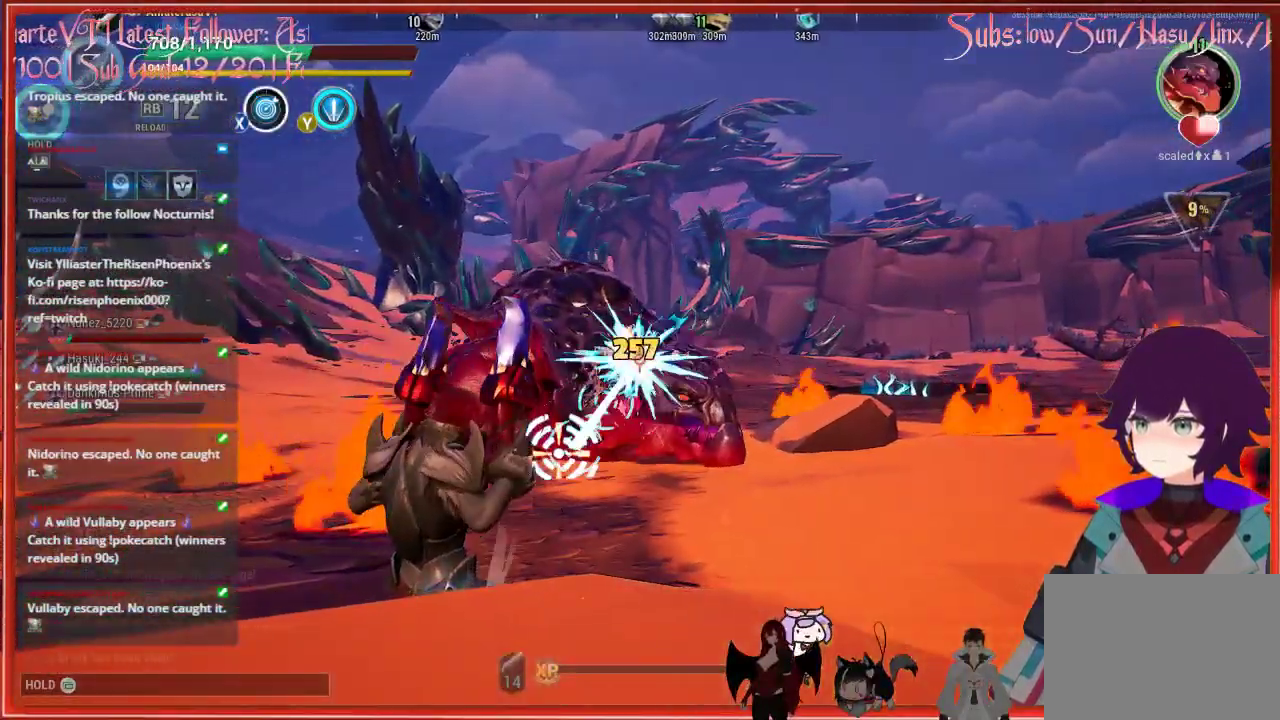
{"buttons": [], "left_stick": "left", "right_stick": "center", "events": [[100, "left_stick", "left"]]}
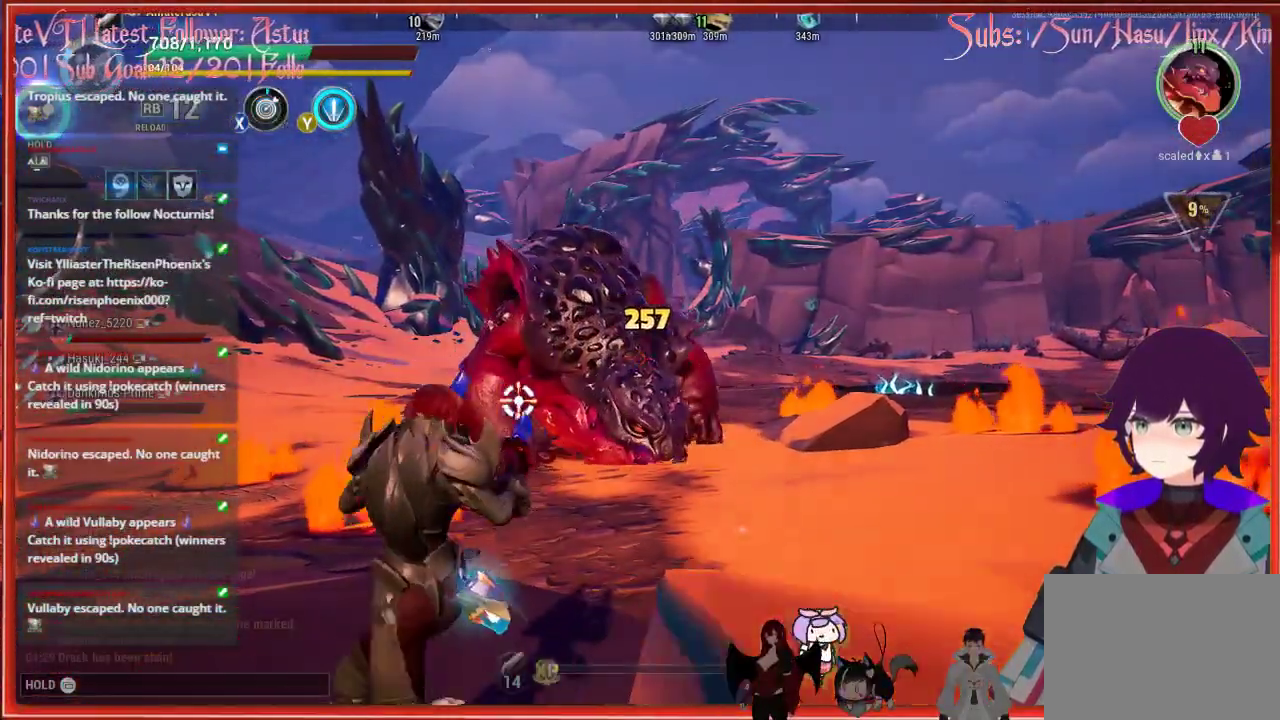
{"buttons": [], "left_stick": "left", "right_stick": "center", "events": []}
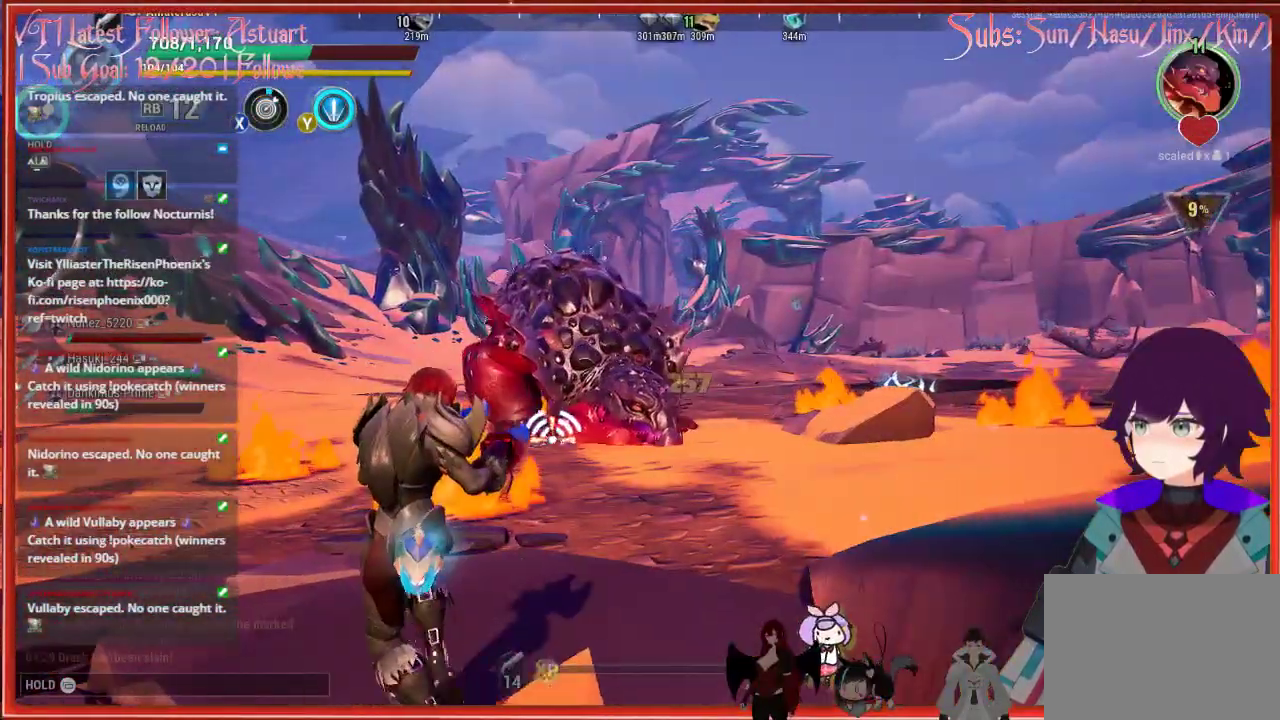
{"buttons": ["L1"], "left_stick": "left", "right_stick": "center", "events": [[283, "L1", "down"]]}
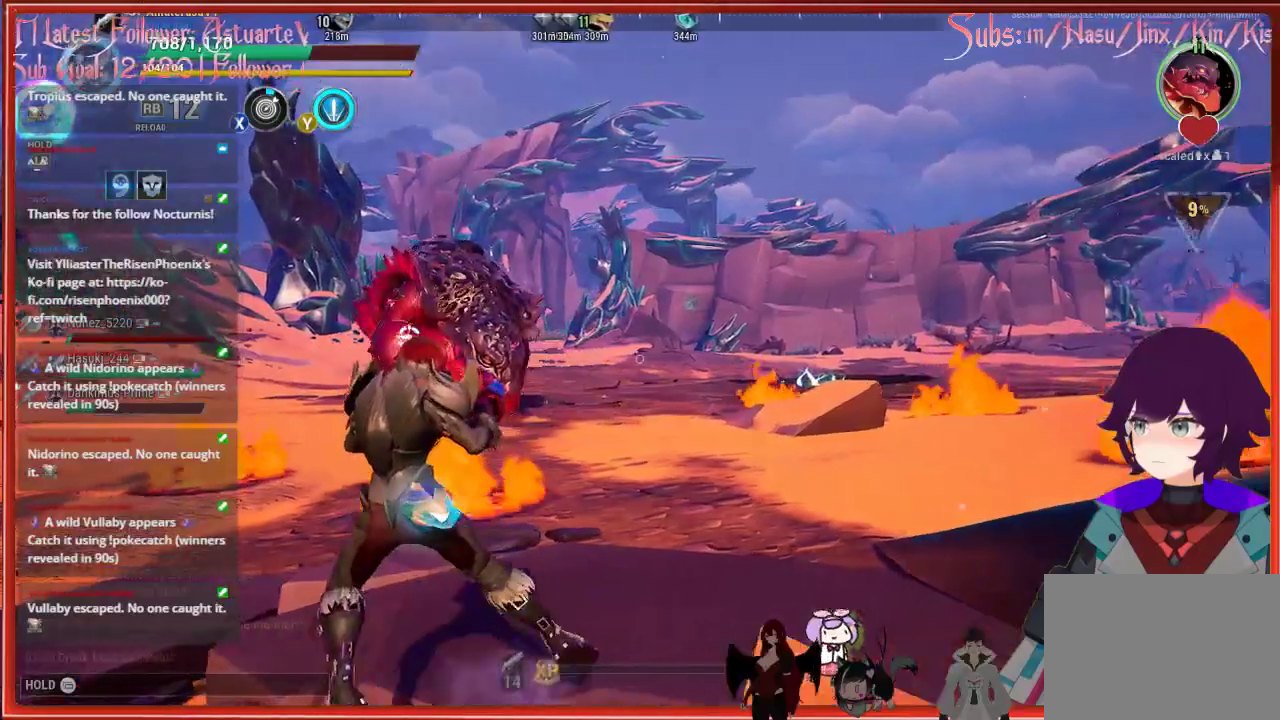
{"buttons": ["L1"], "left_stick": "left", "right_stick": "center", "events": []}
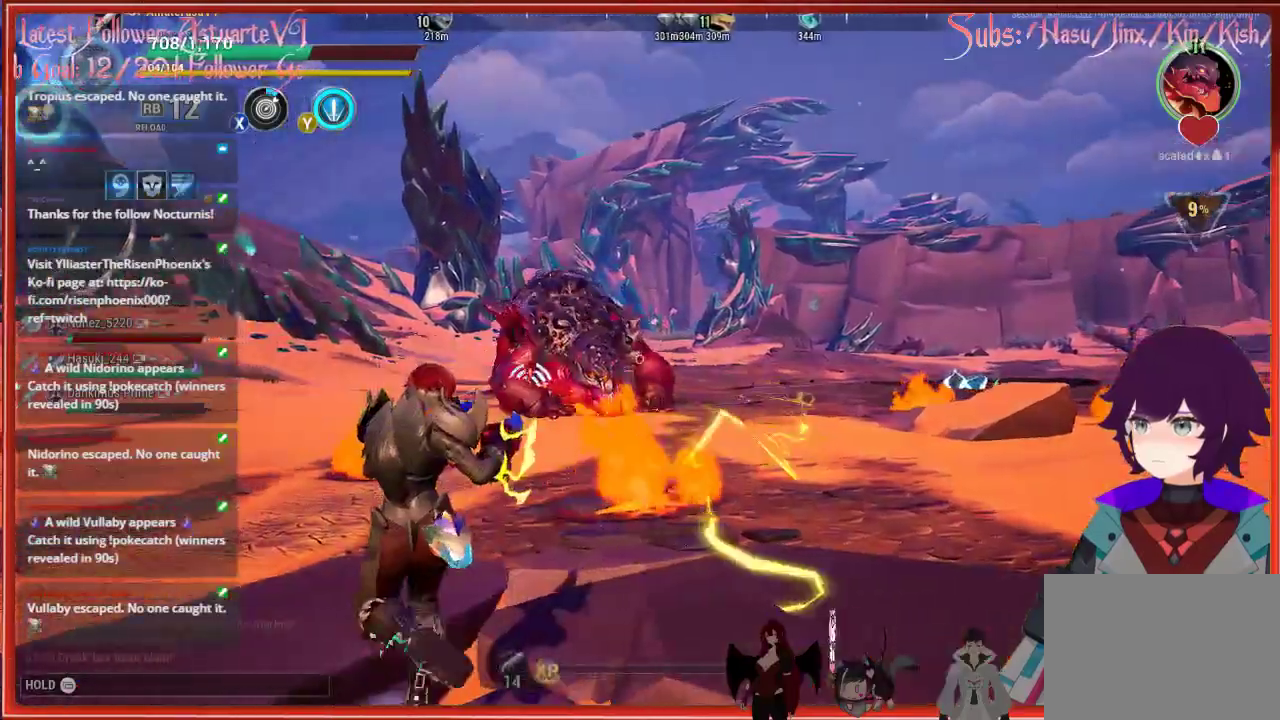
{"buttons": [], "left_stick": "left", "right_stick": "center", "events": [[217, "L1", "up"]]}
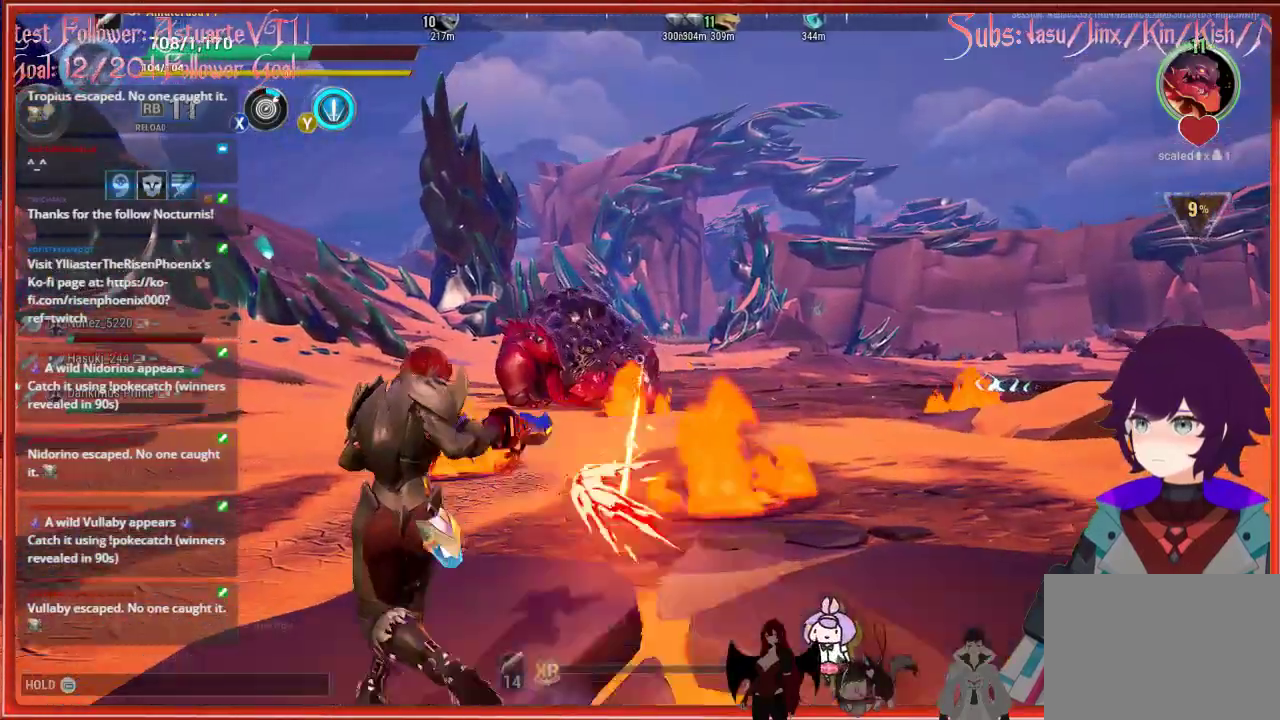
{"buttons": ["R2"], "left_stick": "up-left", "right_stick": "center", "events": [[33, "R2", "down"], [267, "left_stick", "up-left"]]}
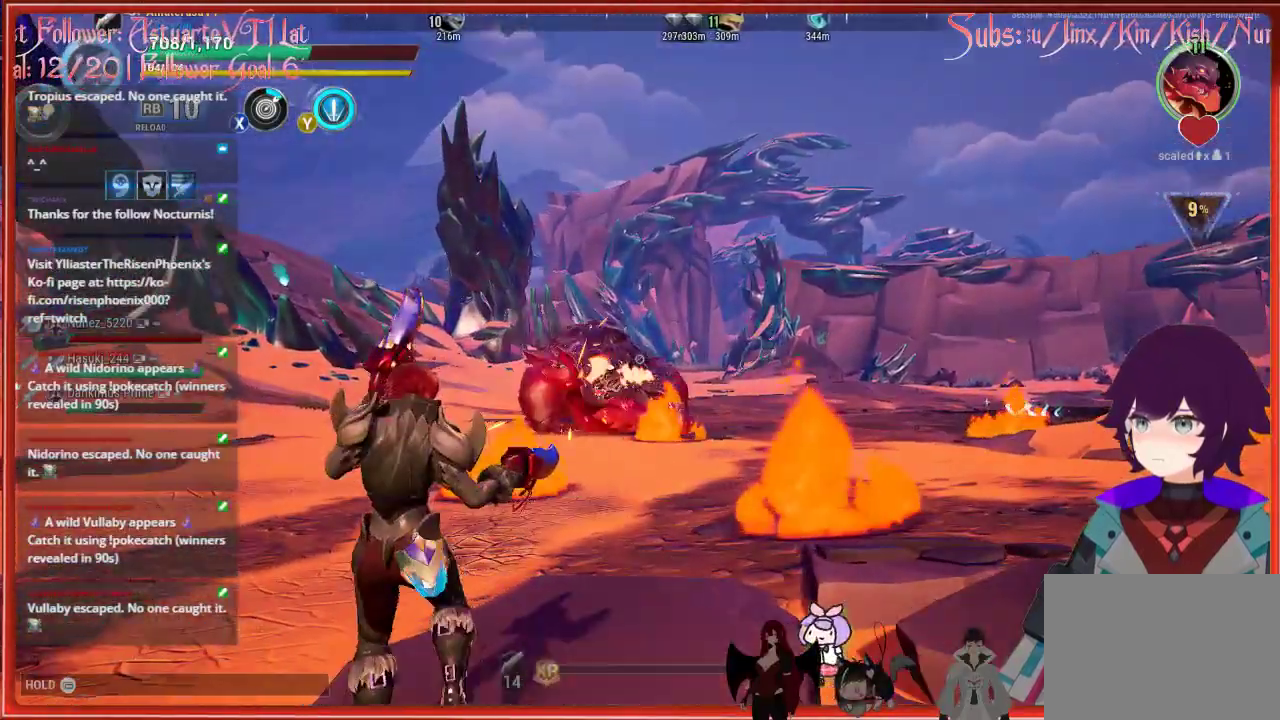
{"buttons": ["R2"], "left_stick": "up-left", "right_stick": "center", "events": []}
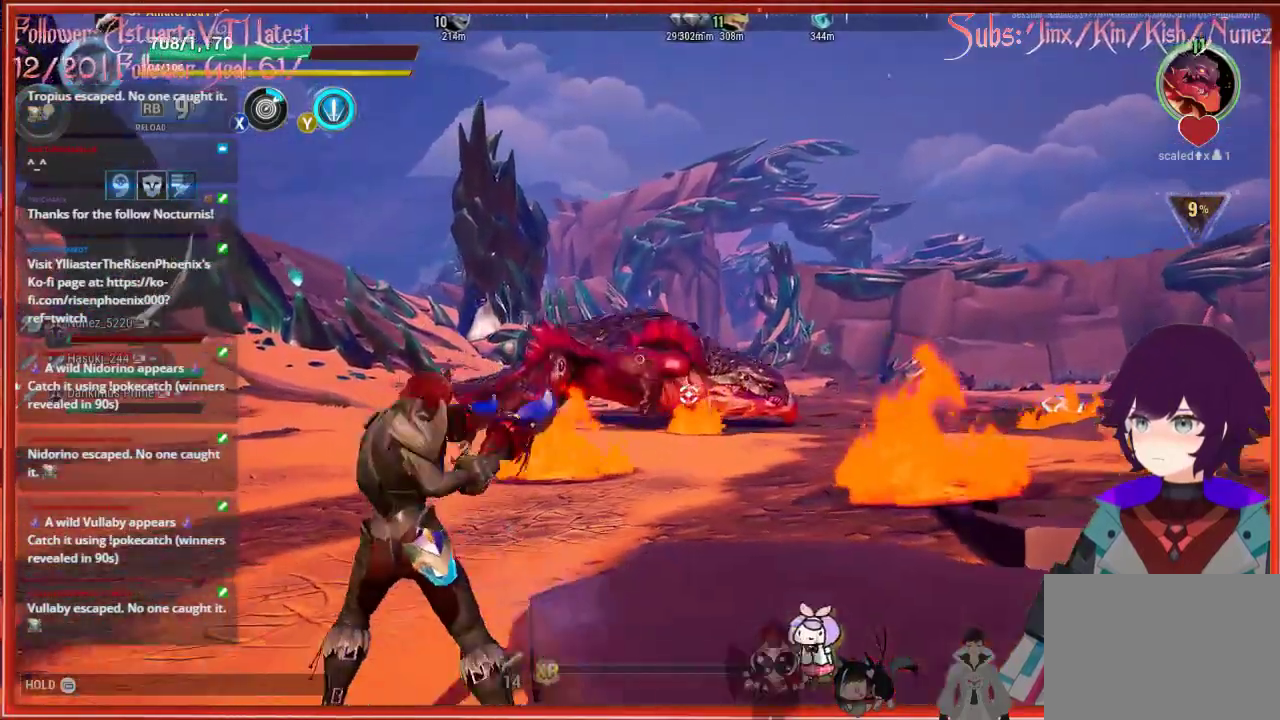
{"buttons": ["R1"], "left_stick": "up-left", "right_stick": "center", "events": [[217, "R2", "up"], [483, "R1", "down"]]}
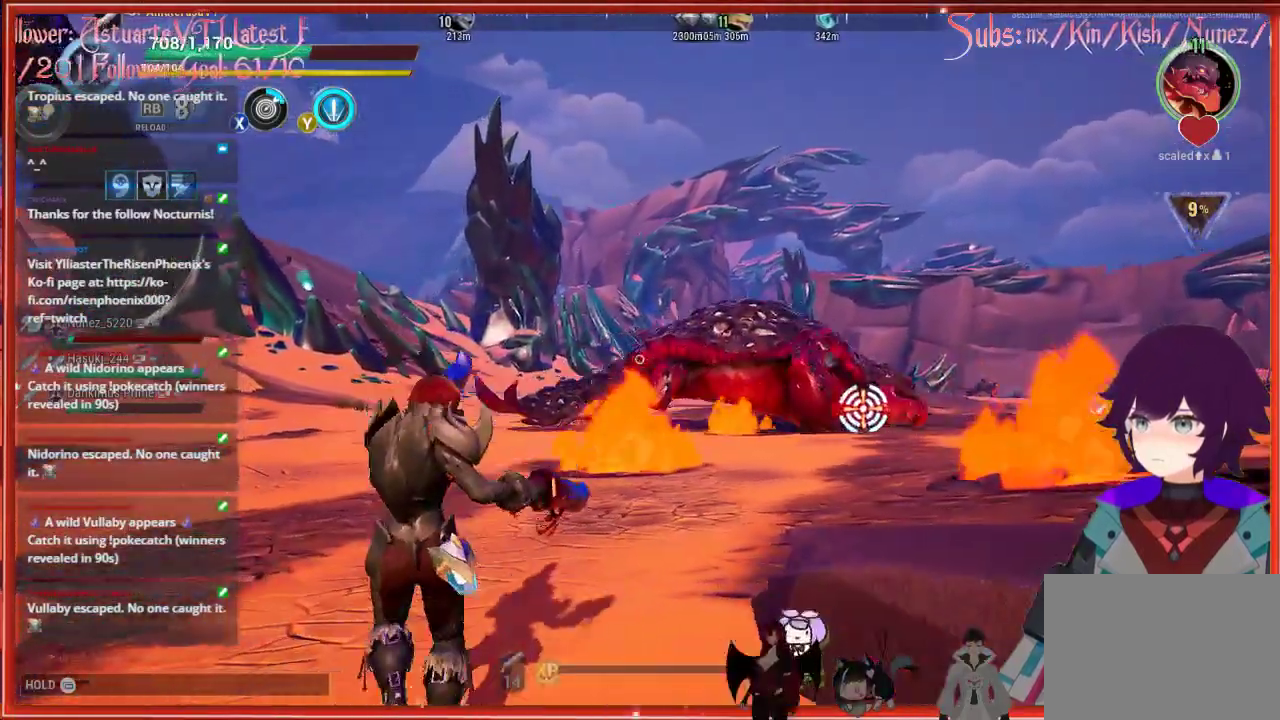
{"buttons": [], "left_stick": "up-left", "right_stick": "center", "events": [[50, "R1", "up"]]}
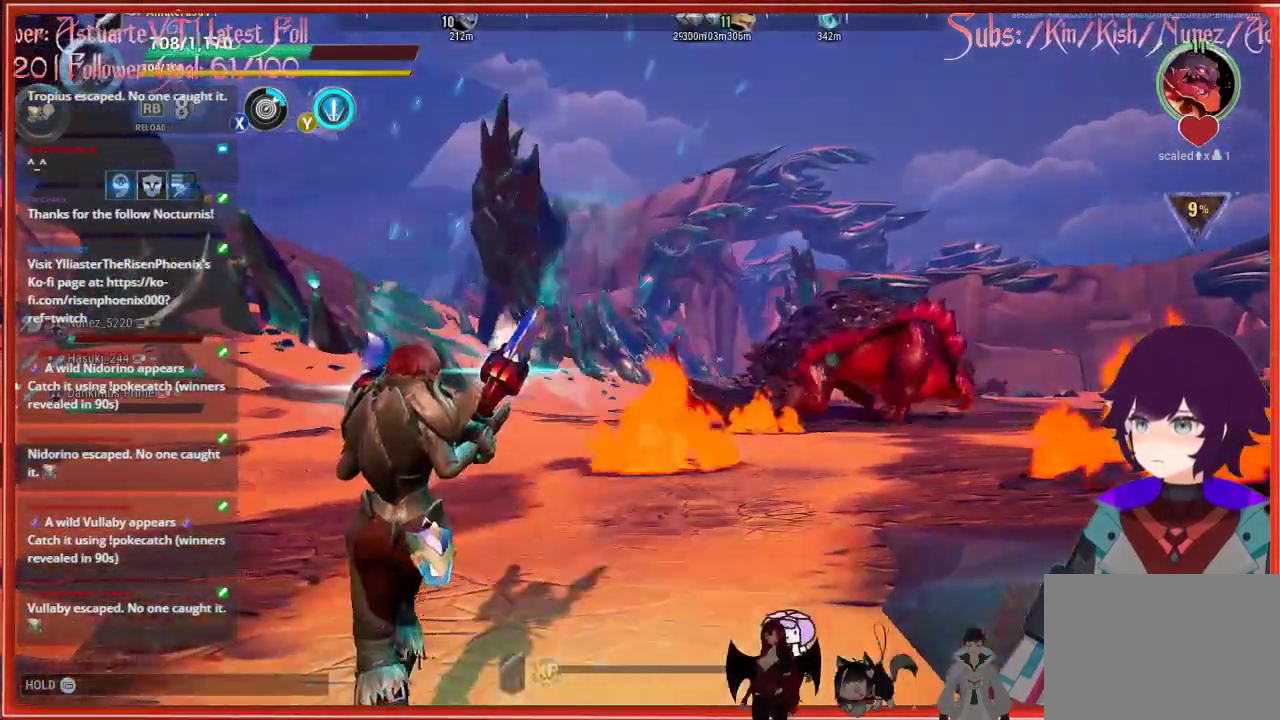
{"buttons": [], "left_stick": "up-left", "right_stick": "center", "events": []}
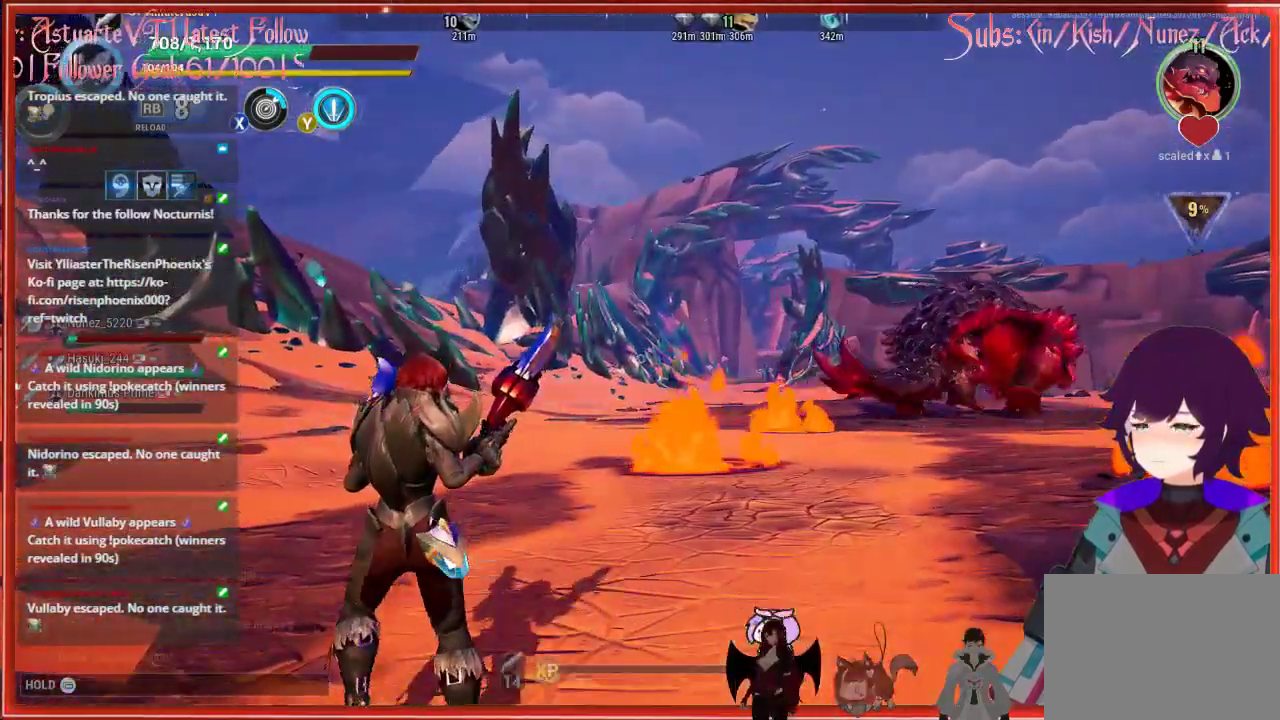
{"buttons": [], "left_stick": "up-left", "right_stick": "center", "events": []}
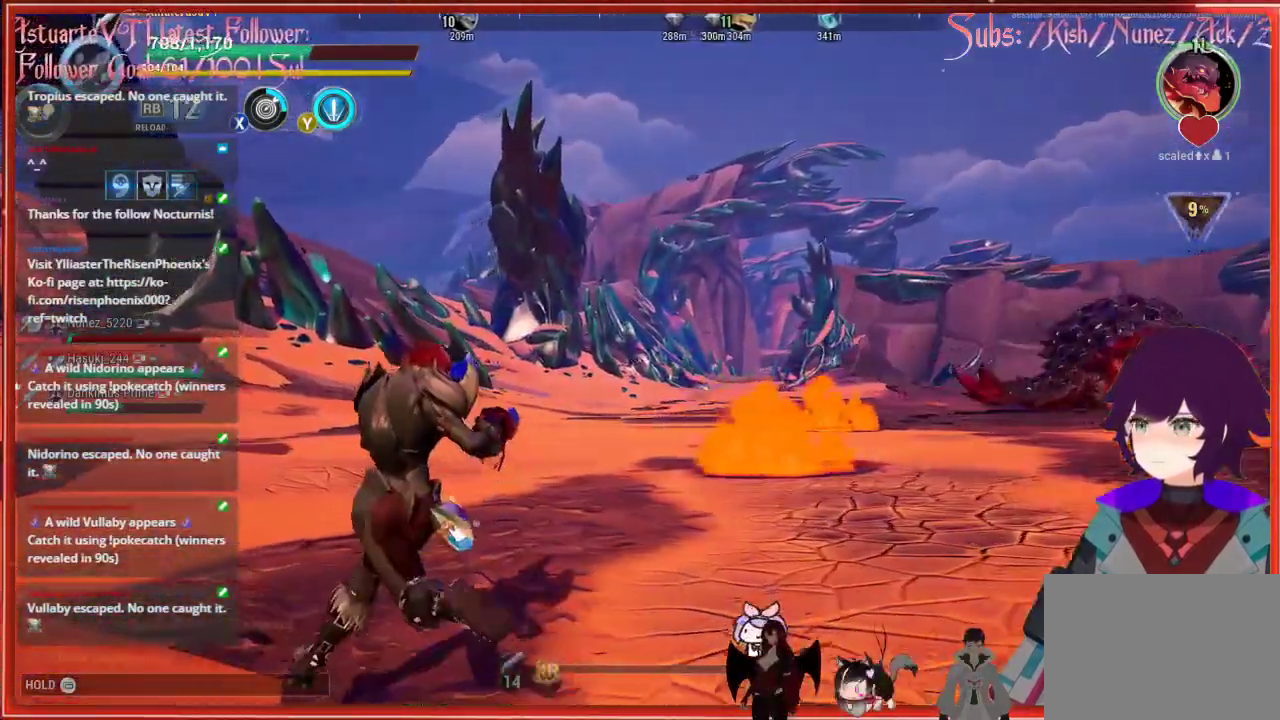
{"buttons": [], "left_stick": "center", "right_stick": "center", "events": [[400, "left_stick", "center"]]}
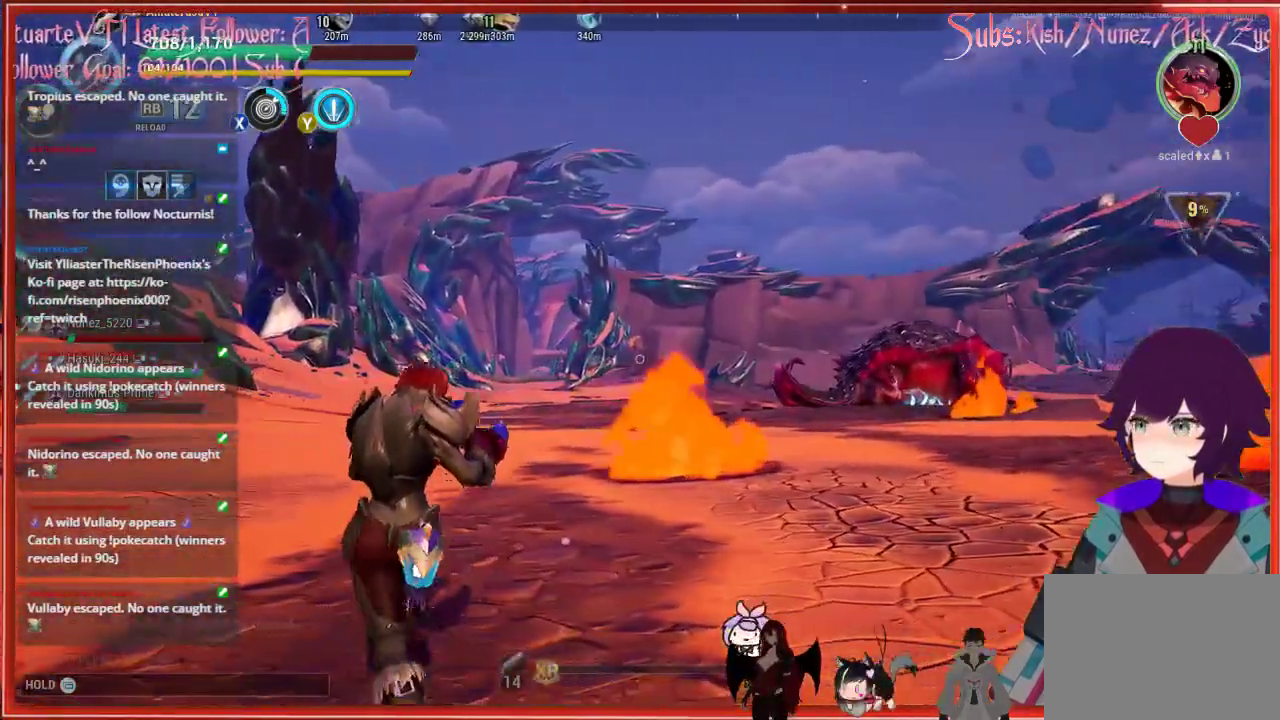
{"buttons": [], "left_stick": "center", "right_stick": "center", "events": []}
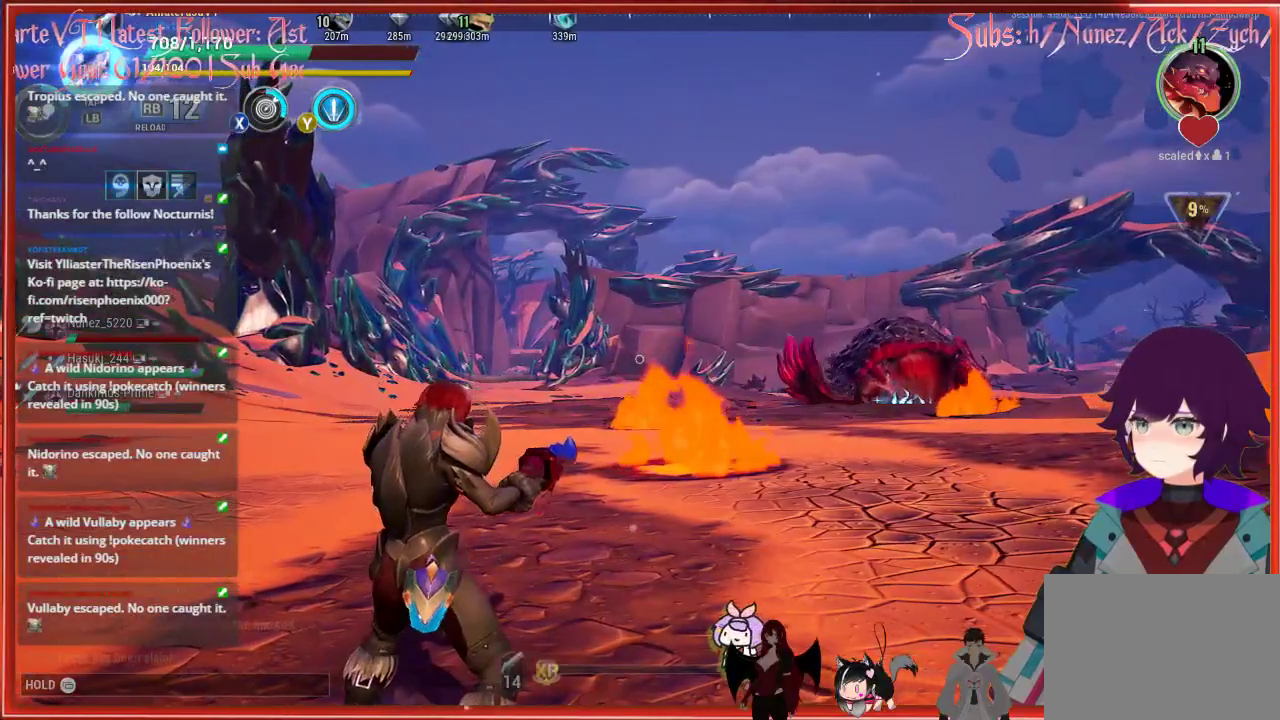
{"buttons": [], "left_stick": "up-left", "right_stick": "right", "events": [[333, "right_stick", "right"], [400, "left_stick", "up-left"]]}
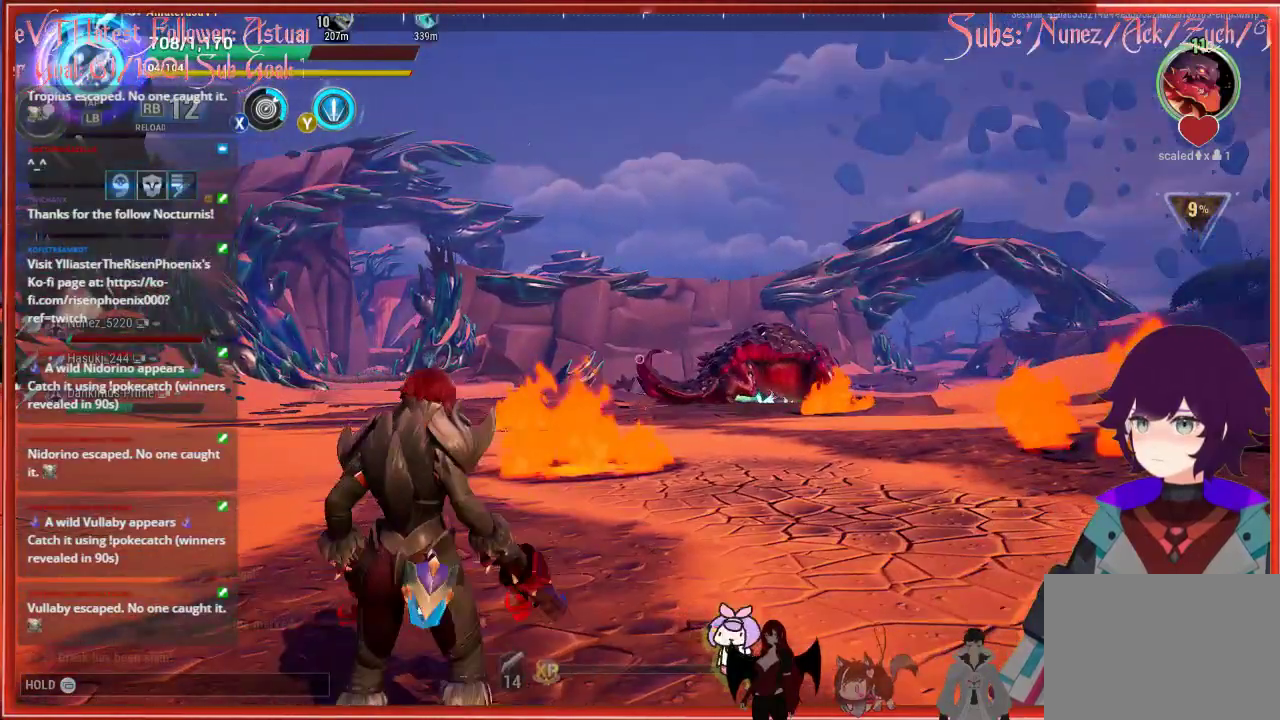
{"buttons": [], "left_stick": "up-left", "right_stick": "center", "events": [[33, "right_stick", "center"]]}
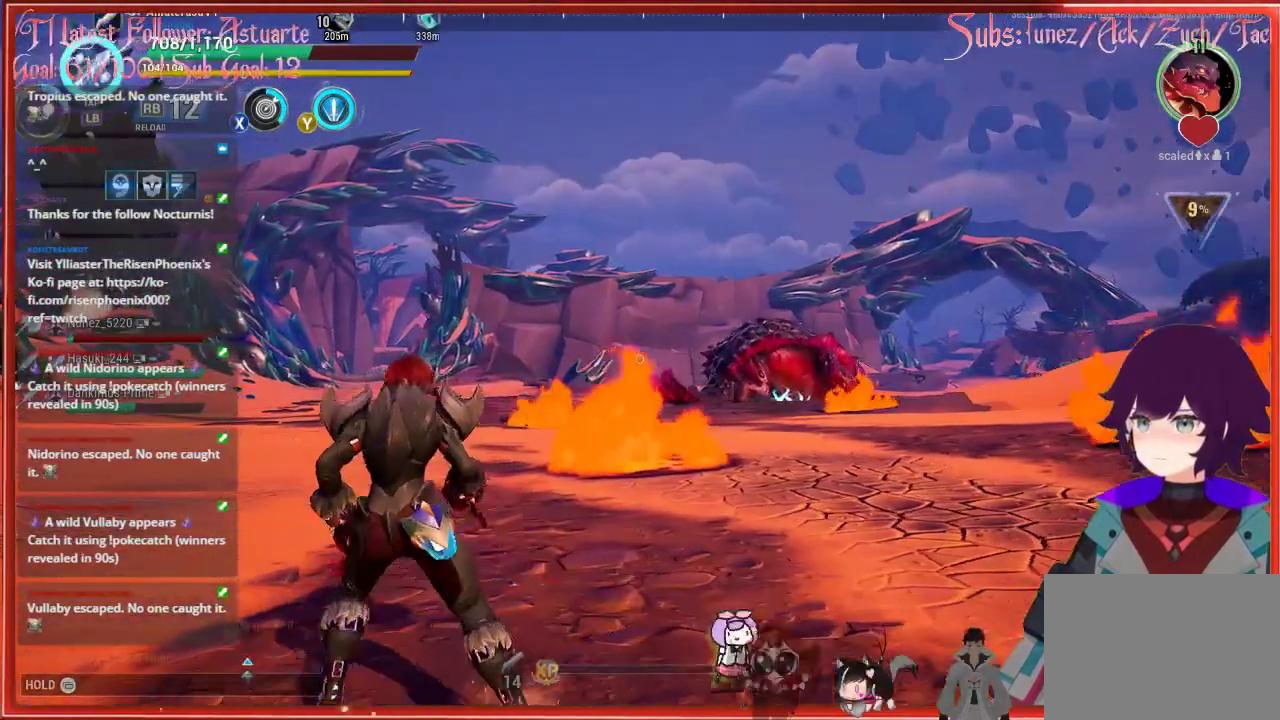
{"buttons": [], "left_stick": "up-left", "right_stick": "center", "events": []}
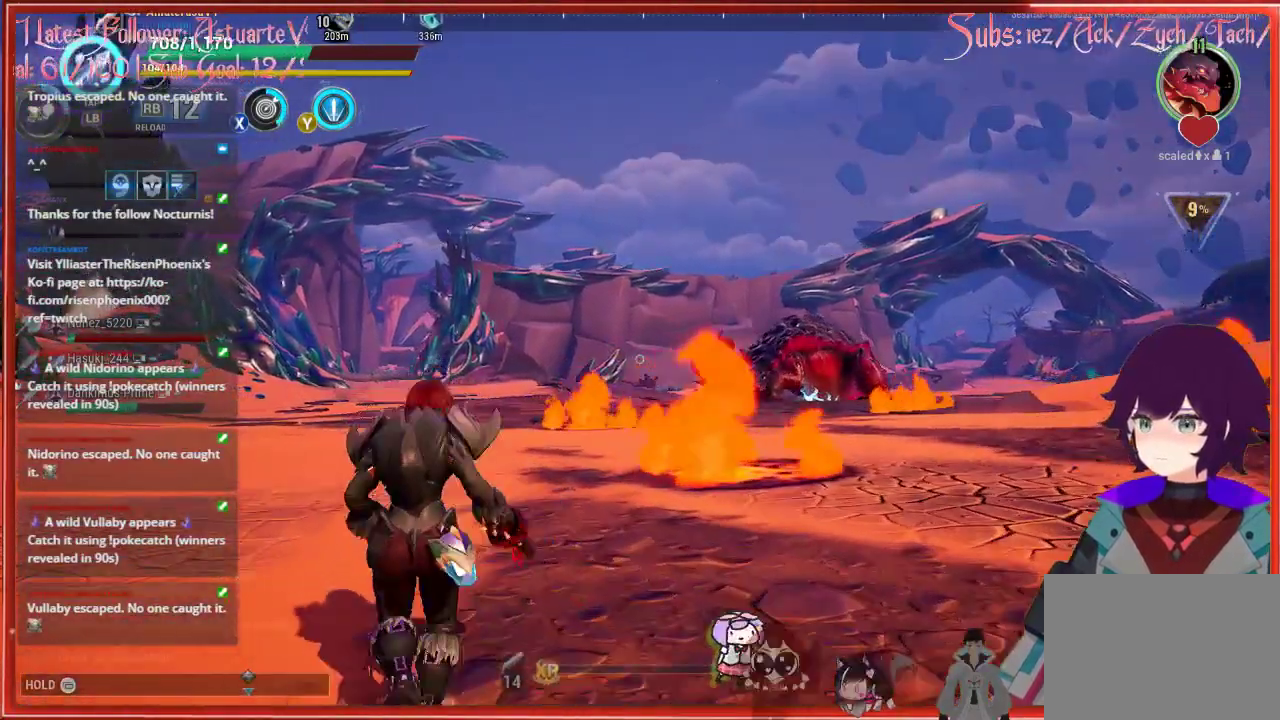
{"buttons": [], "left_stick": "up-left", "right_stick": "center", "events": []}
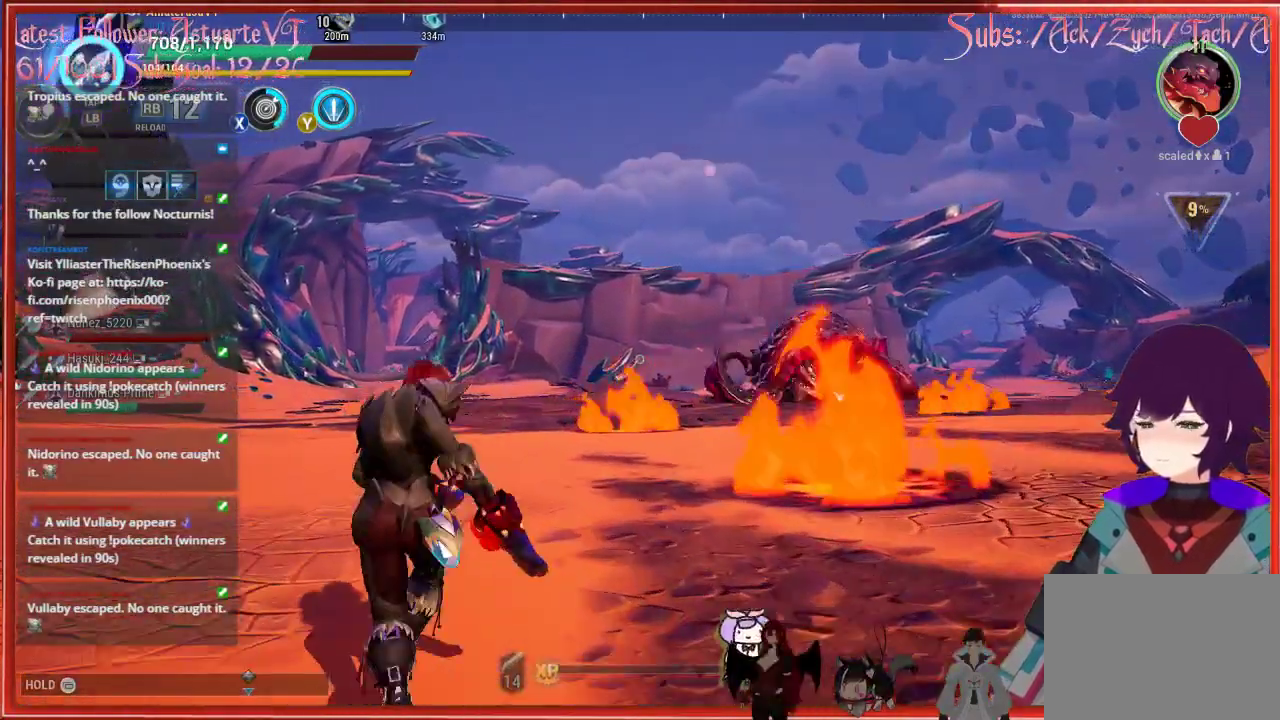
{"buttons": [], "left_stick": "up-left", "right_stick": "center", "events": []}
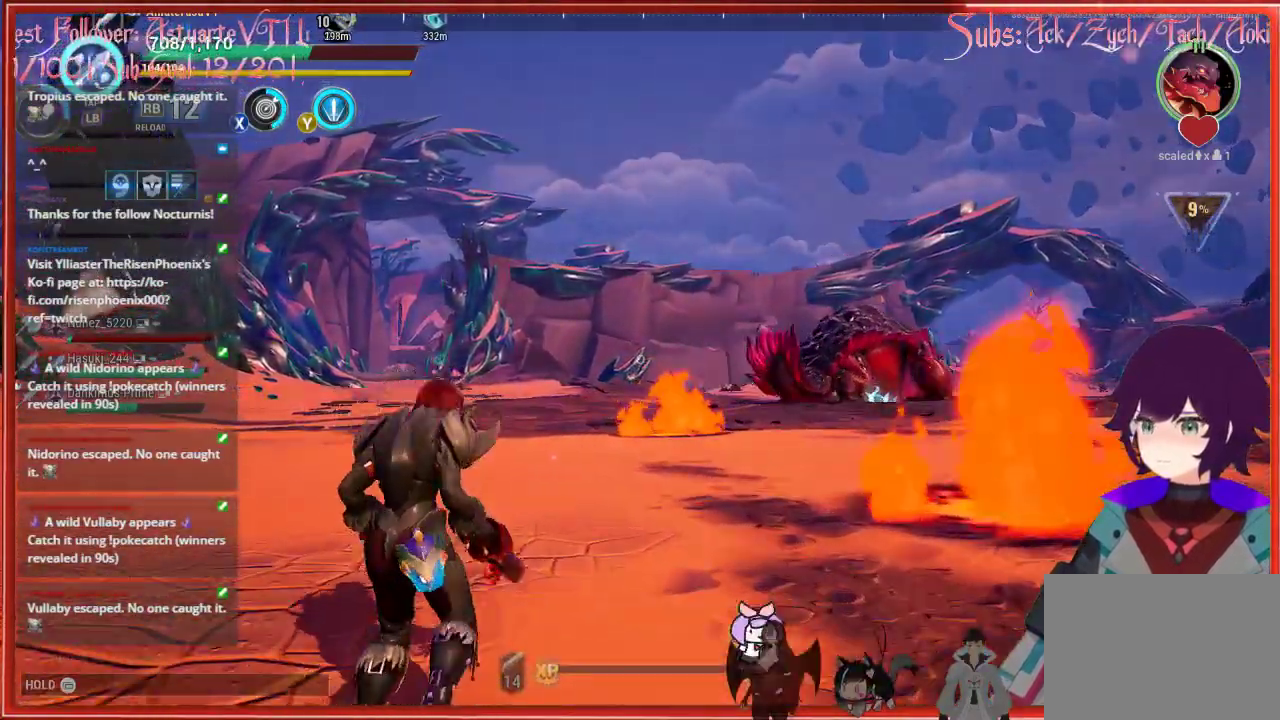
{"buttons": [], "left_stick": "up", "right_stick": "right", "events": [[17, "left_stick", "up"], [317, "right_stick", "right"]]}
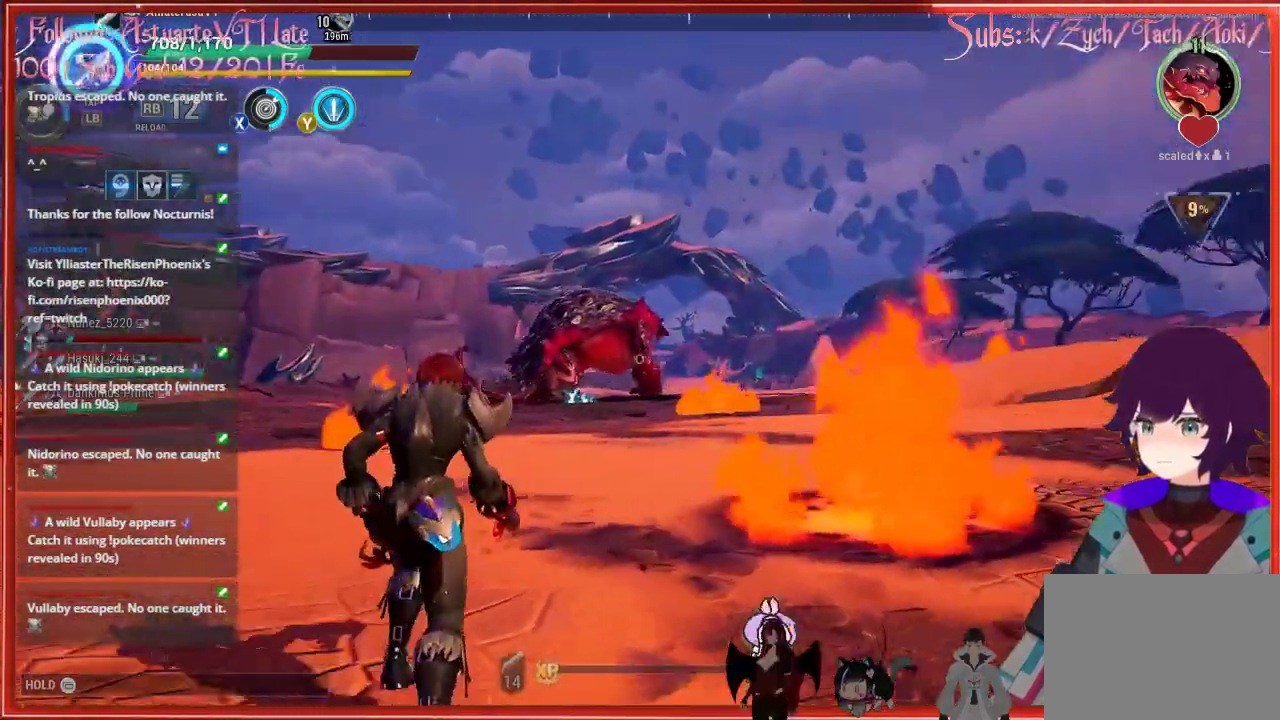
{"buttons": [], "left_stick": "up", "right_stick": "center", "events": [[83, "right_stick", "center"]]}
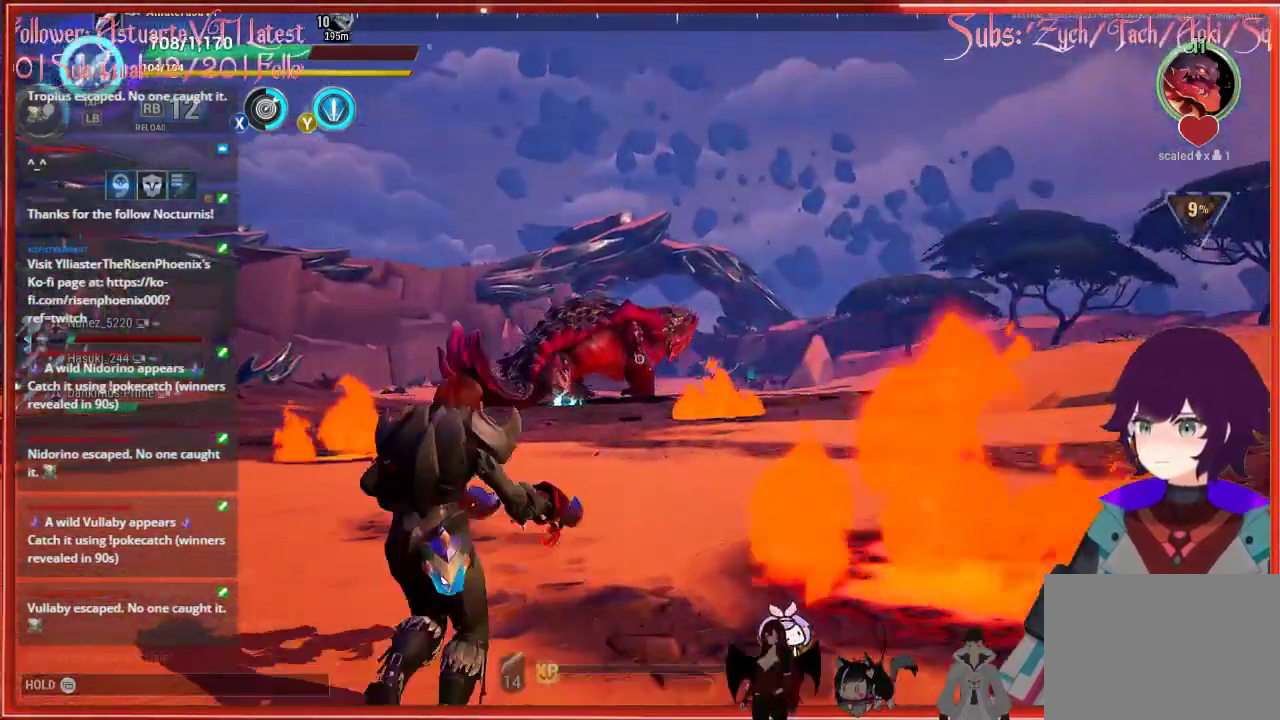
{"buttons": [], "left_stick": "up", "right_stick": "center", "events": [[133, "R2", "down"], [200, "R2", "up"]]}
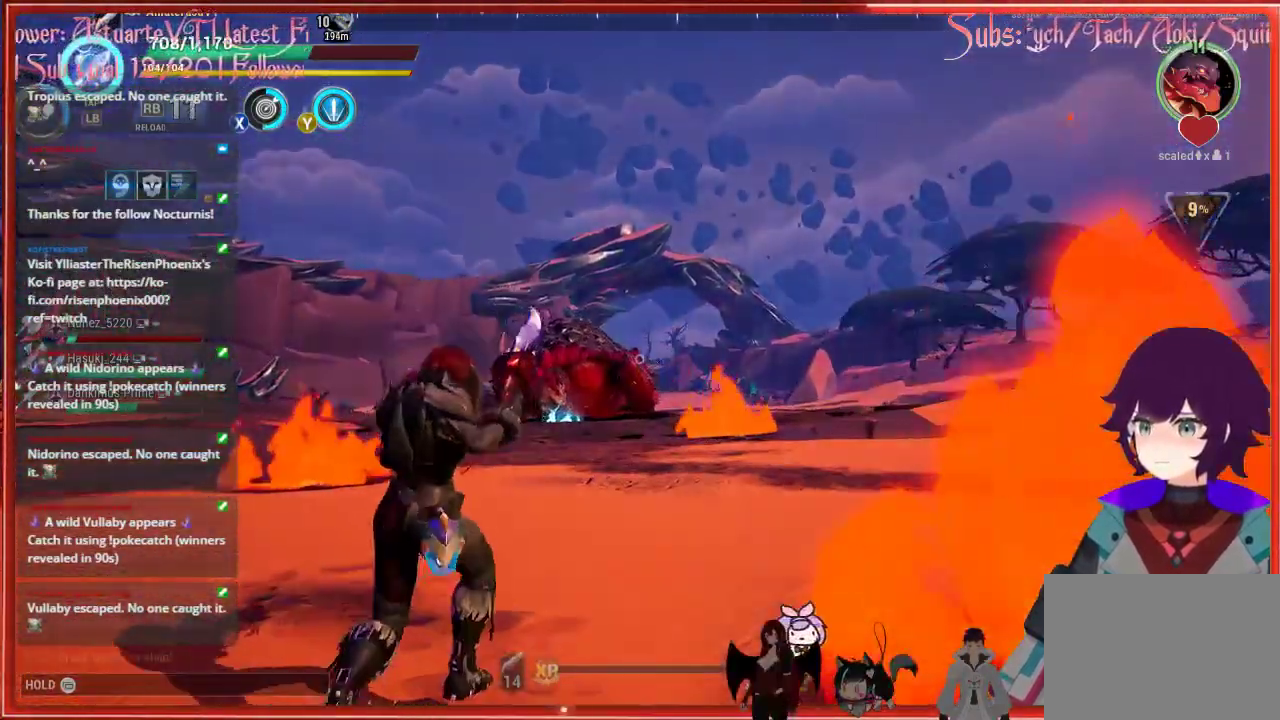
{"buttons": ["R2"], "left_stick": "up", "right_stick": "center", "events": [[433, "R2", "down"]]}
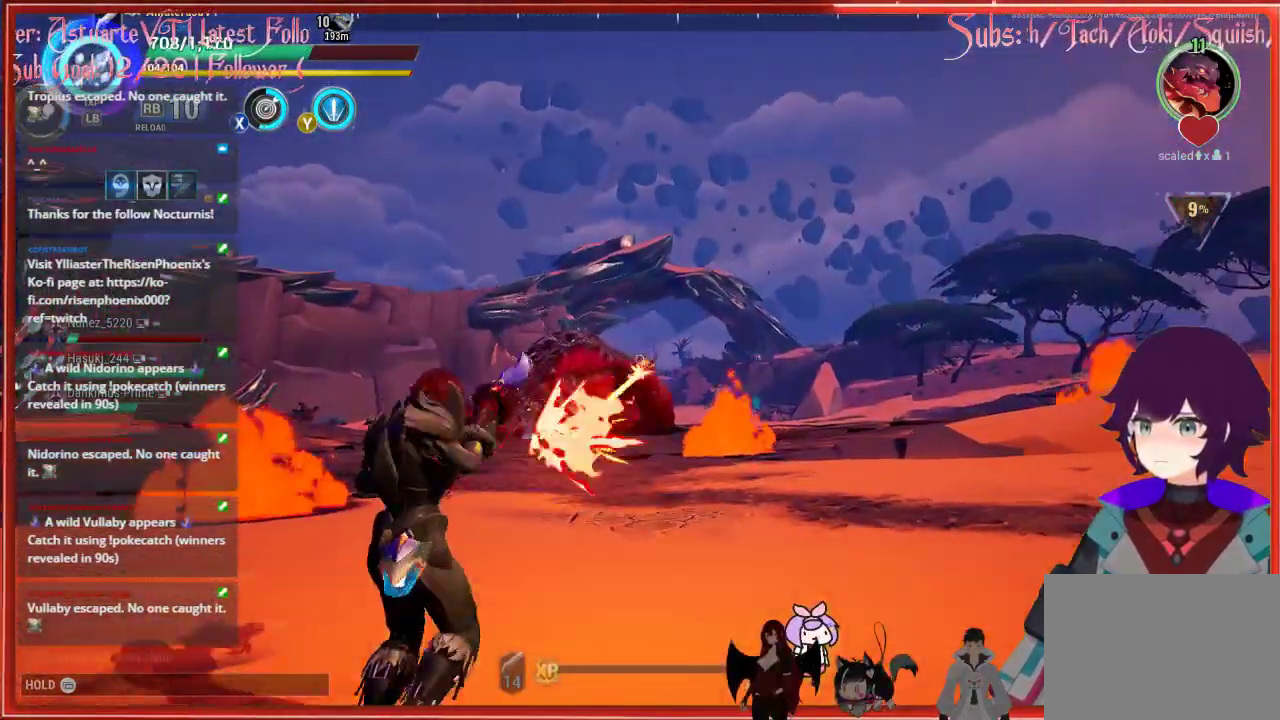
{"buttons": [], "left_stick": "up", "right_stick": "center", "events": [[50, "R2", "up"]]}
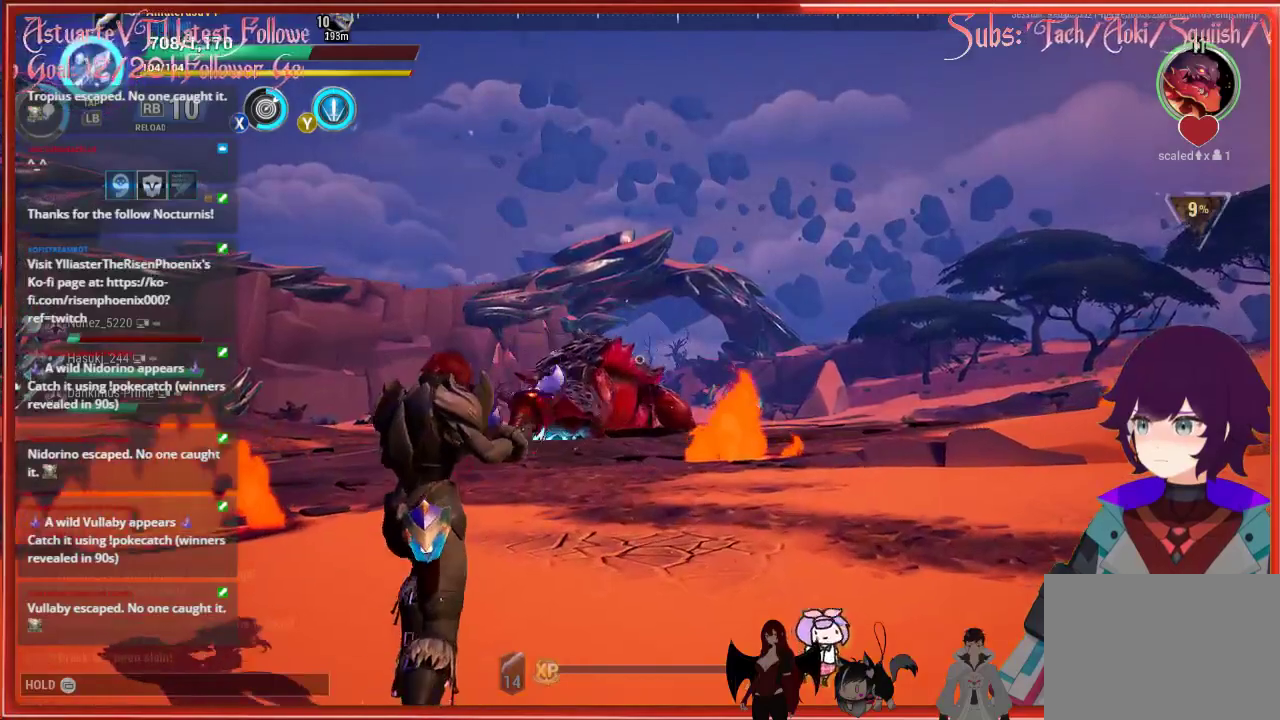
{"buttons": [], "left_stick": "up", "right_stick": "center", "events": []}